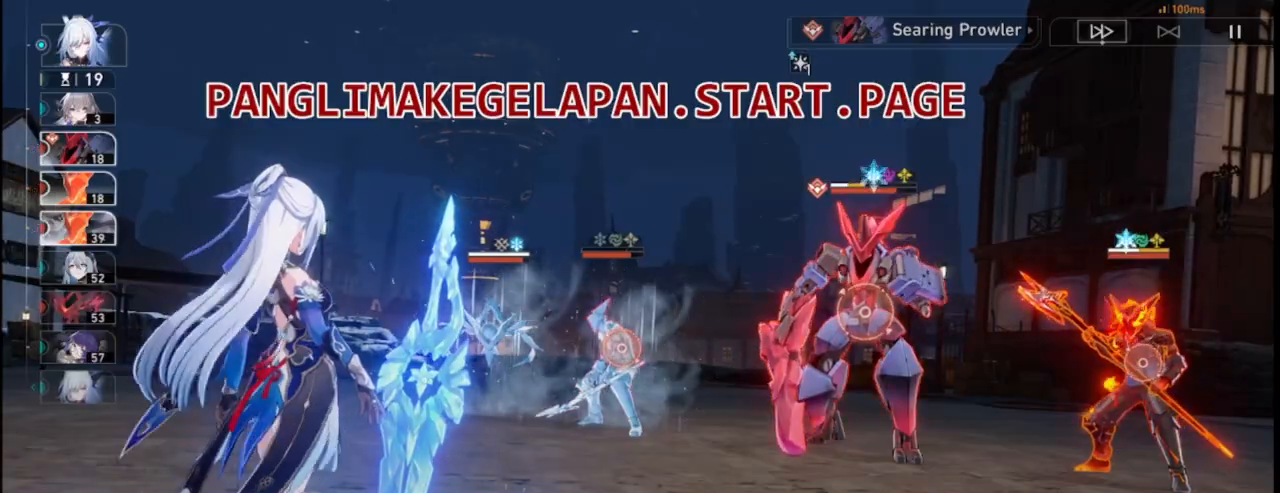
Gameplay with a controller (PlayStation layout); each line is a JSON object with the inputs held at the frame after it (dt_ms = milliseconds from this image to that frame). "events" lists button and stick changes between this image and that frame as [ms after this image, input, new state], when the widget could be followed in between. Not read: HOME L3 R3 right_stick.
{"dt_ms": 500, "buttons": [], "left_stick": "center", "events": [[283, "CROSS", "down"], [417, "CROSS", "up"]]}
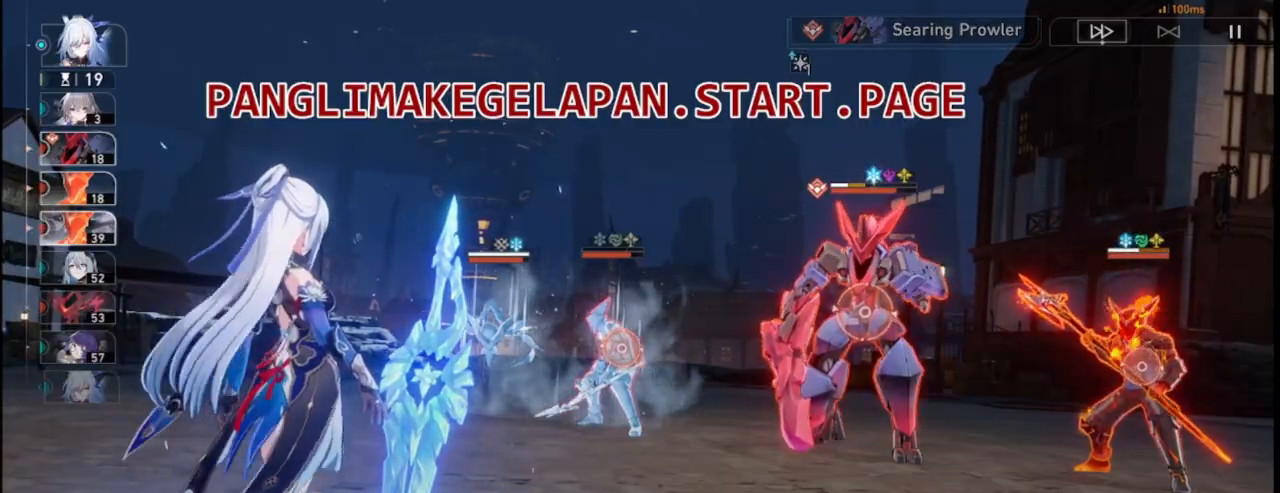
{"dt_ms": 500, "buttons": [], "left_stick": "center", "events": [[100, "DPAD_UP", "down"], [100, "L2", "down"], [150, "DPAD_UP", "up"], [167, "L2", "up"], [267, "DPAD_LEFT", "down"], [467, "DPAD_LEFT", "up"]]}
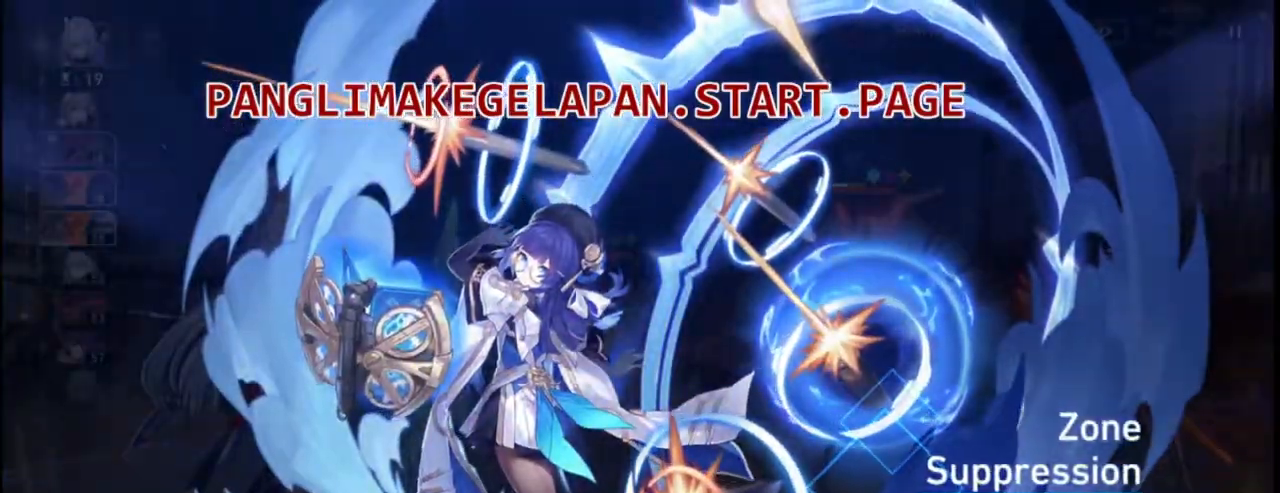
{"dt_ms": 500, "buttons": ["CROSS"], "left_stick": "center", "events": [[450, "CROSS", "down"]]}
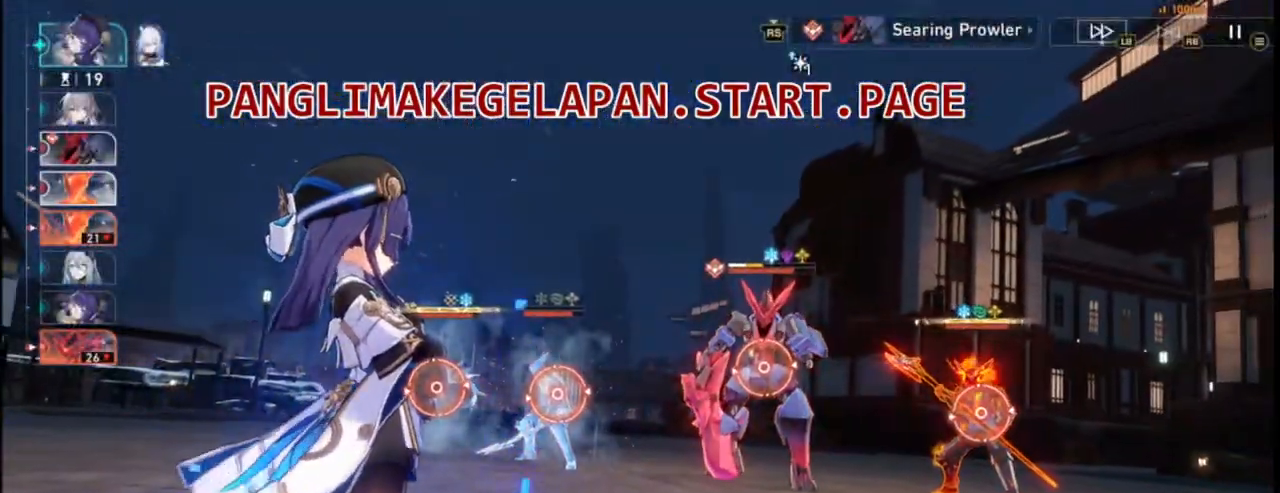
{"dt_ms": 500, "buttons": [], "left_stick": "center", "events": [[83, "CROSS", "up"], [200, "L1", "down"], [267, "L1", "up"]]}
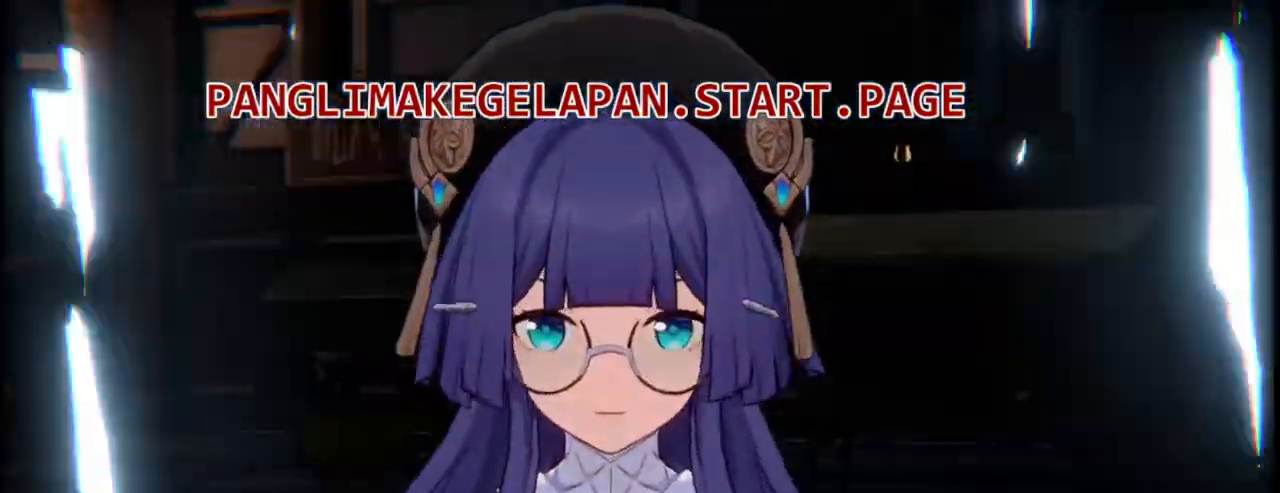
{"dt_ms": 500, "buttons": ["SELECT"], "left_stick": "center"}
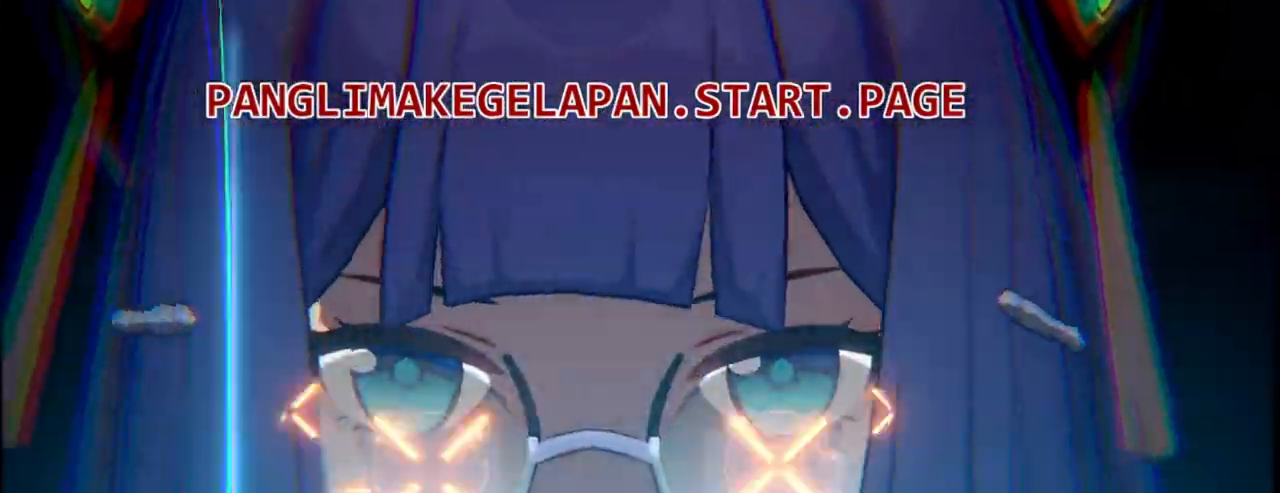
{"dt_ms": 500, "buttons": [], "left_stick": "center", "events": [[17, "SELECT", "up"], [67, "DPAD_RIGHT", "down"], [250, "DPAD_RIGHT", "up"], [333, "R1", "down"], [350, "R1", "up"]]}
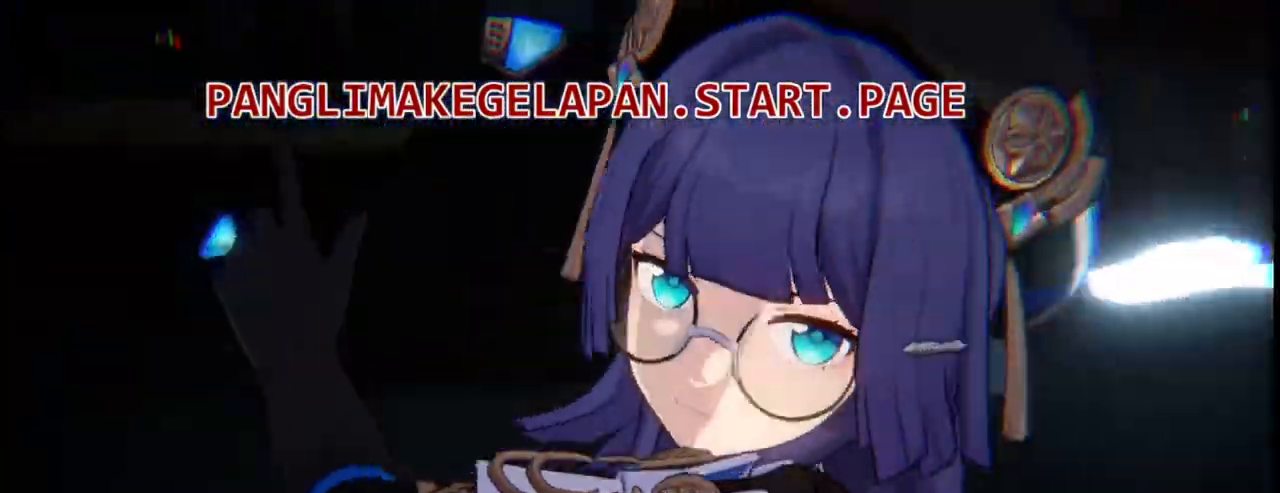
{"dt_ms": 500, "buttons": [], "left_stick": "center", "events": []}
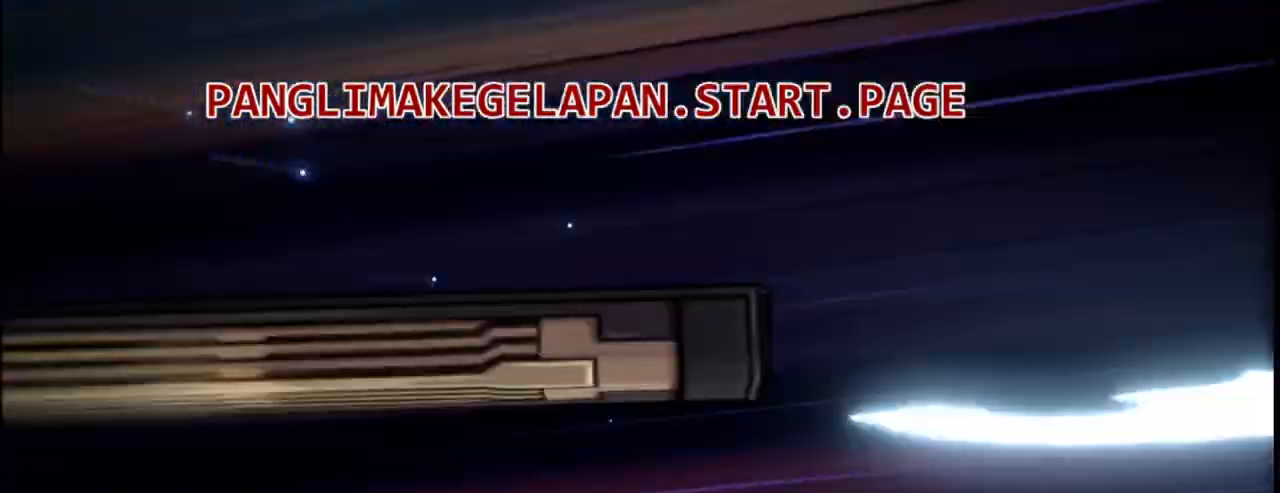
{"dt_ms": 500, "buttons": [], "left_stick": "center", "events": []}
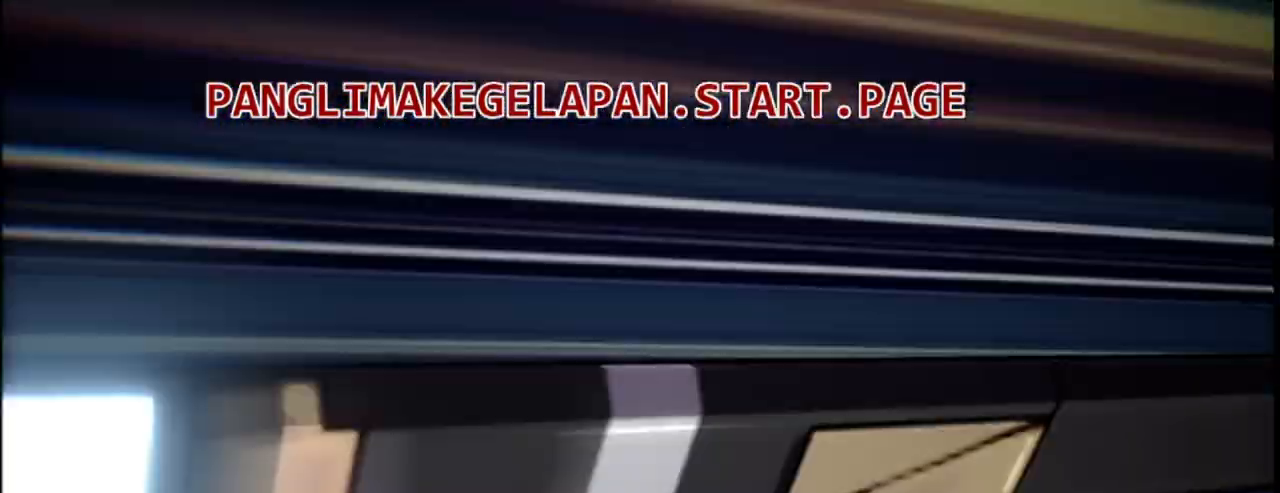
{"dt_ms": 500, "buttons": [], "left_stick": "center", "events": []}
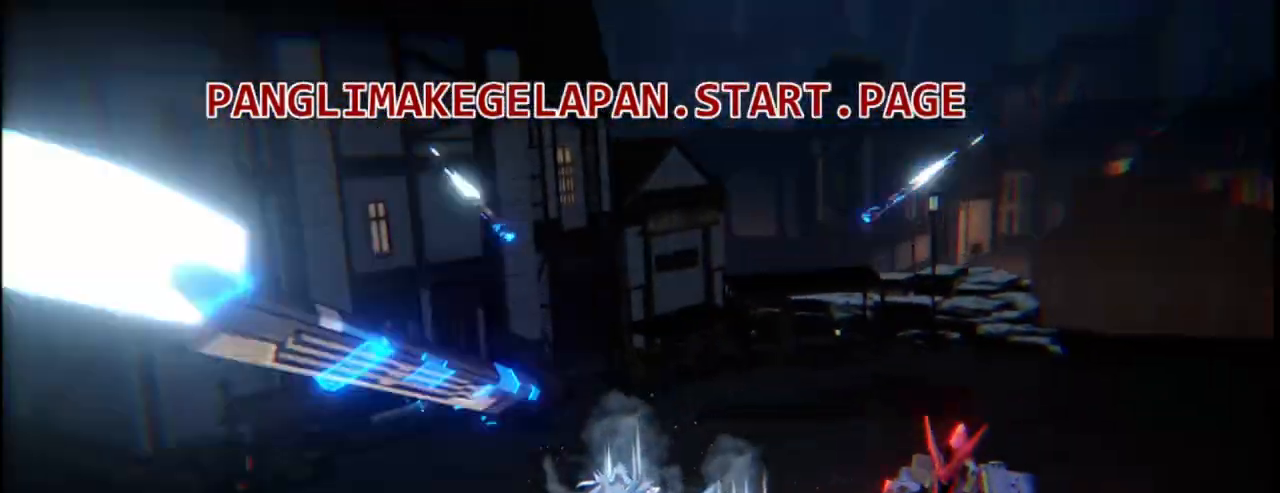
{"dt_ms": 500, "buttons": [], "left_stick": "center", "events": []}
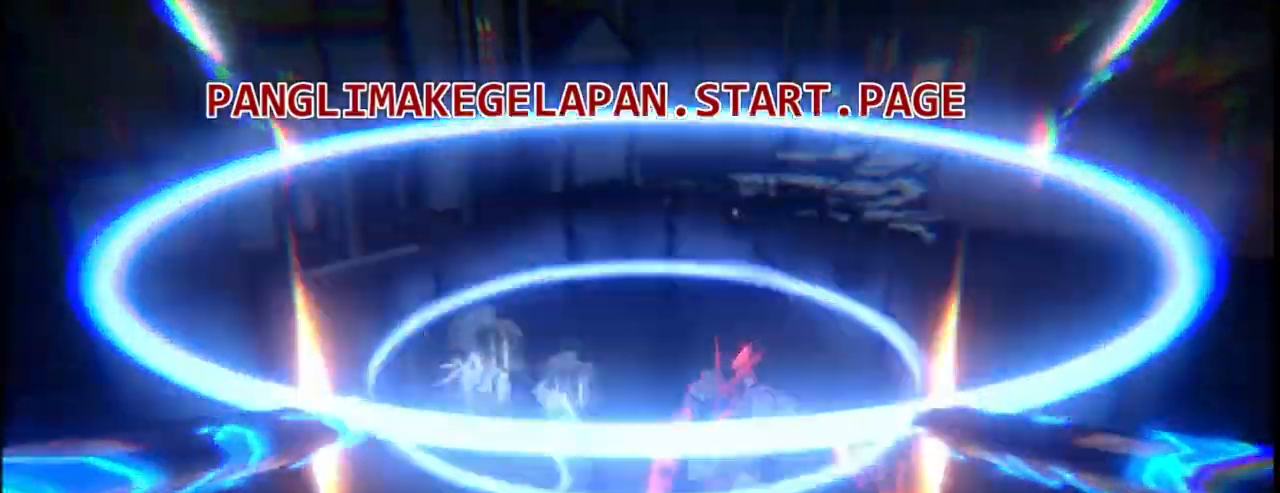
{"dt_ms": 1000, "buttons": [], "left_stick": "center"}
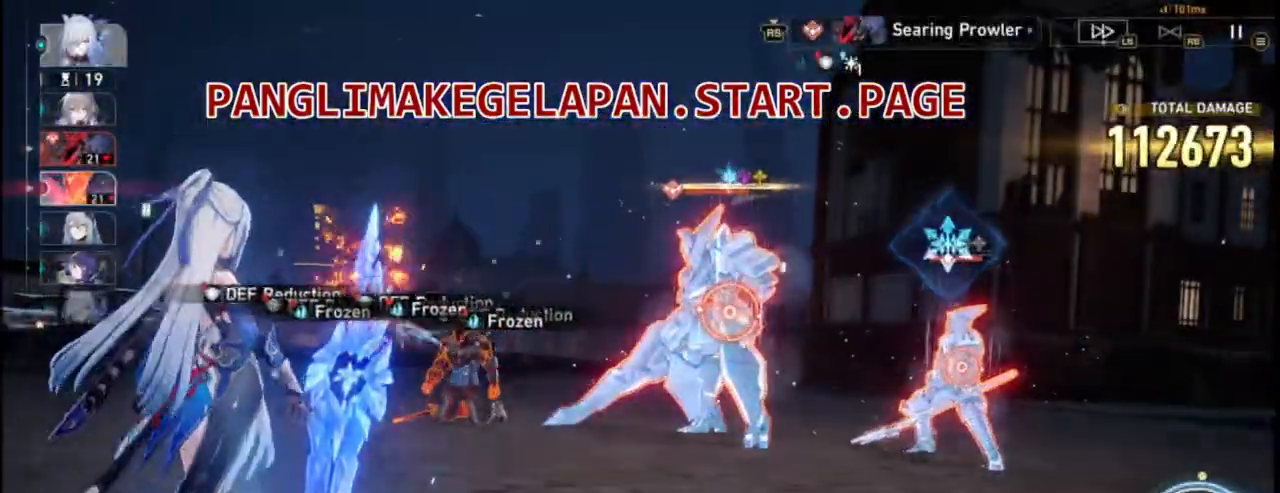
{"dt_ms": 500, "buttons": [], "left_stick": "center", "events": []}
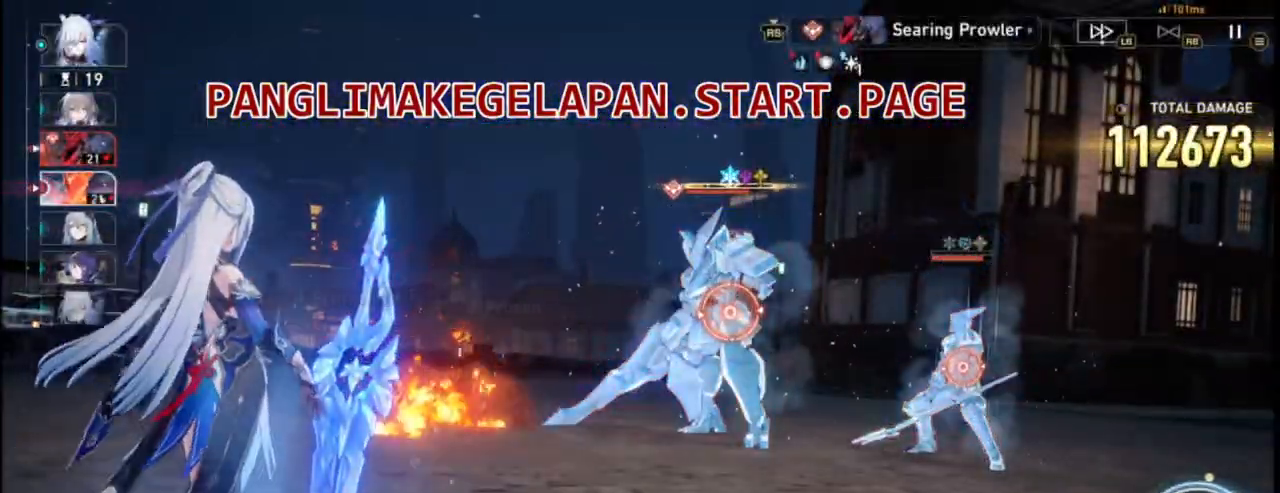
{"dt_ms": 500, "buttons": [], "left_stick": "center", "events": []}
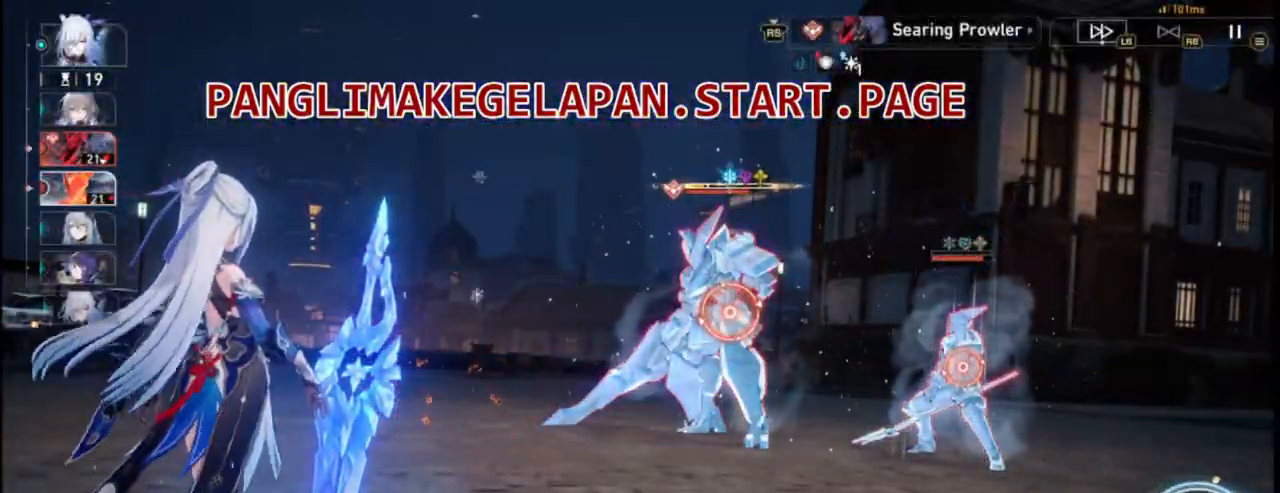
{"dt_ms": 500, "buttons": [], "left_stick": "center", "events": []}
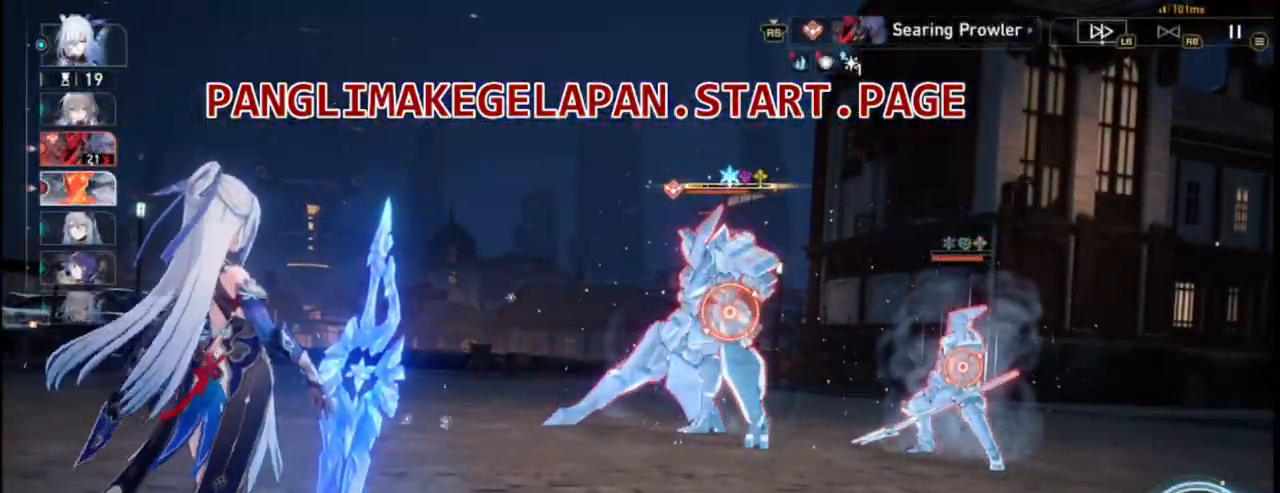
{"dt_ms": 500, "buttons": [], "left_stick": "center", "events": [[100, "TRIANGLE", "down"], [267, "TRIANGLE", "up"]]}
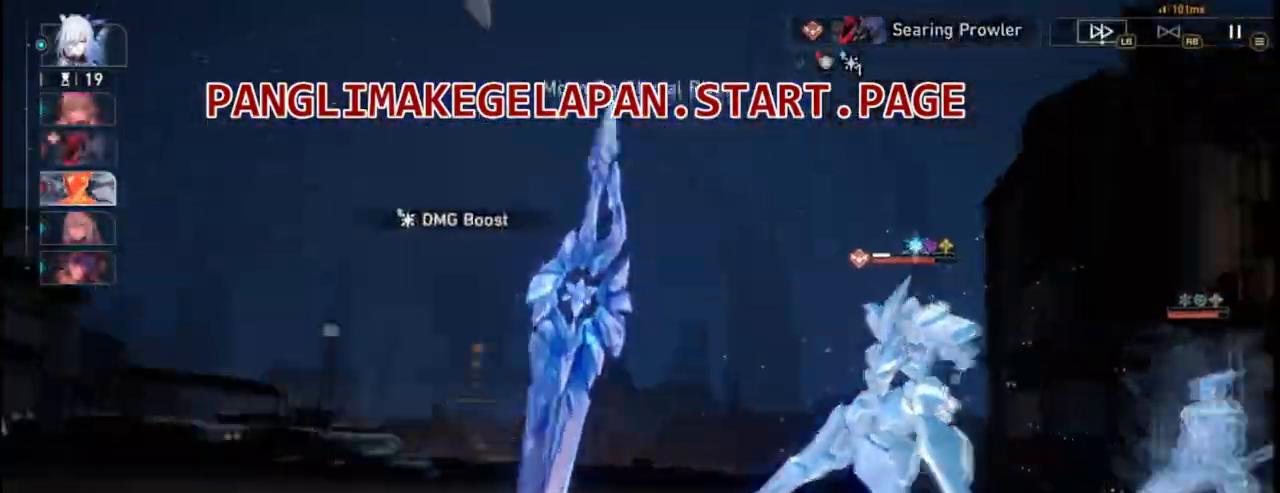
{"dt_ms": 500, "buttons": ["TOUCHPAD"], "left_stick": "center"}